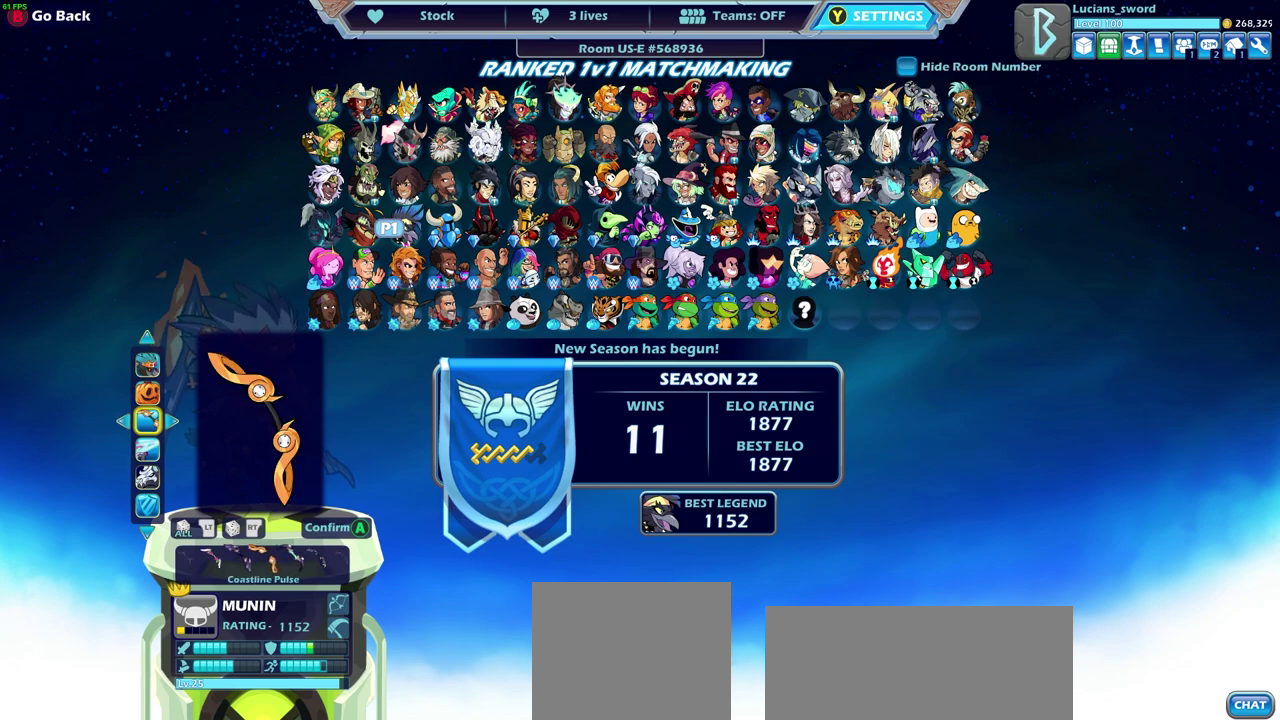
Gameplay with a controller (PlayStation layout); each line is a JSON object with the inputs held at the frame after it (dt_ms = milliseconds from this image to that frame). "events" lists button and stick changes between this image and that frame as [ms after this image, input, new state], when the widget could be followed in between.
{"dt_ms": 500, "buttons": [], "left_stick": "center", "right_stick": "center", "events": [[83, "DPAD_RIGHT", "down"], [167, "DPAD_RIGHT", "up"]]}
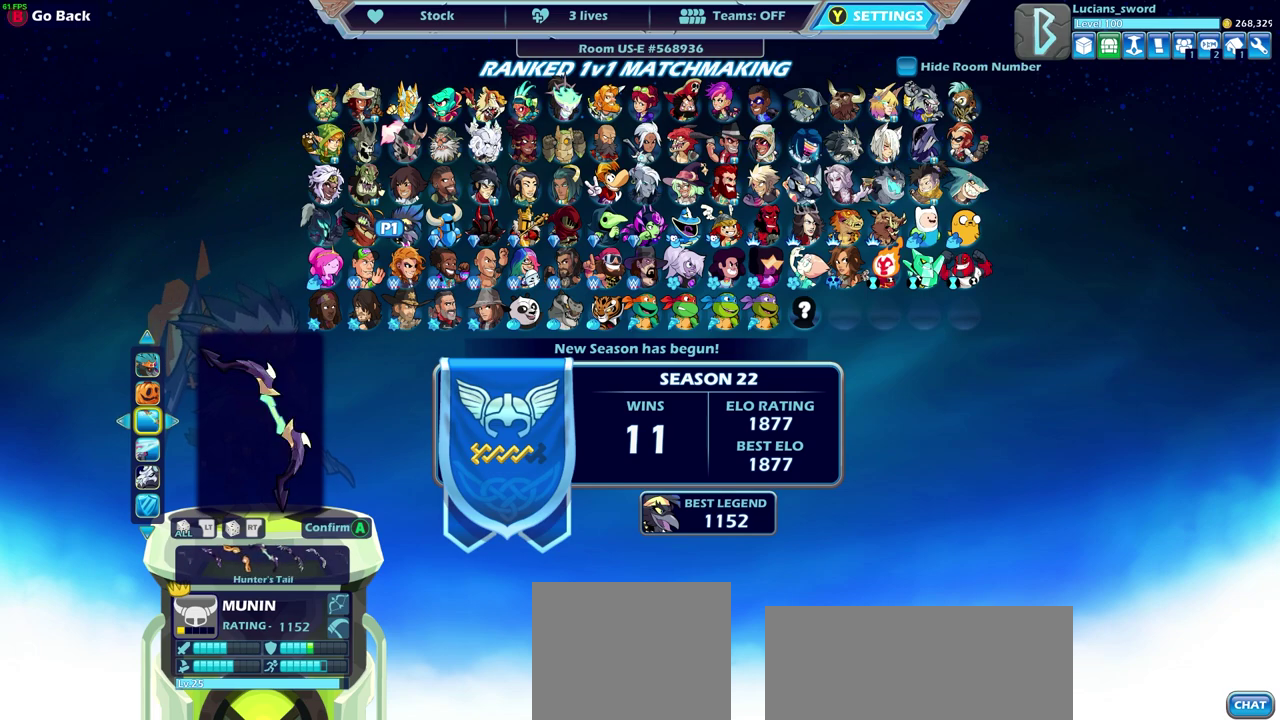
{"dt_ms": 500, "buttons": [], "left_stick": "center", "right_stick": "center", "events": []}
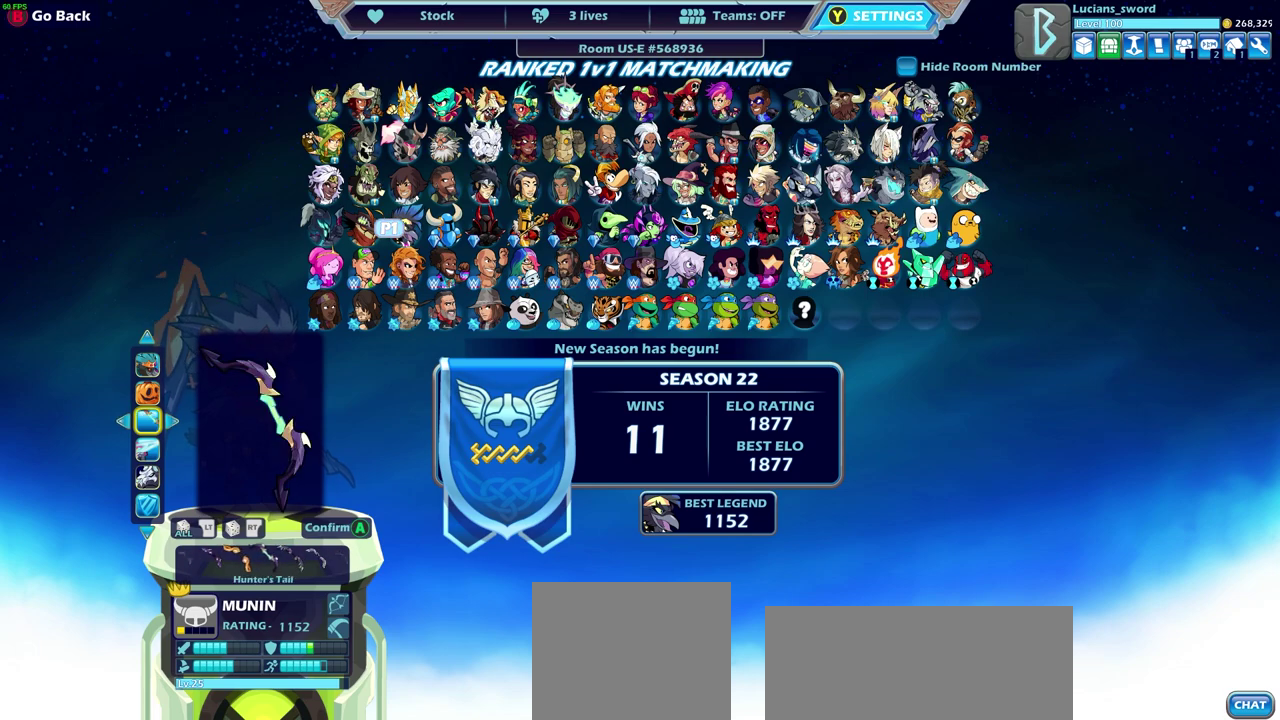
{"dt_ms": 500, "buttons": [], "left_stick": "center", "right_stick": "center", "events": []}
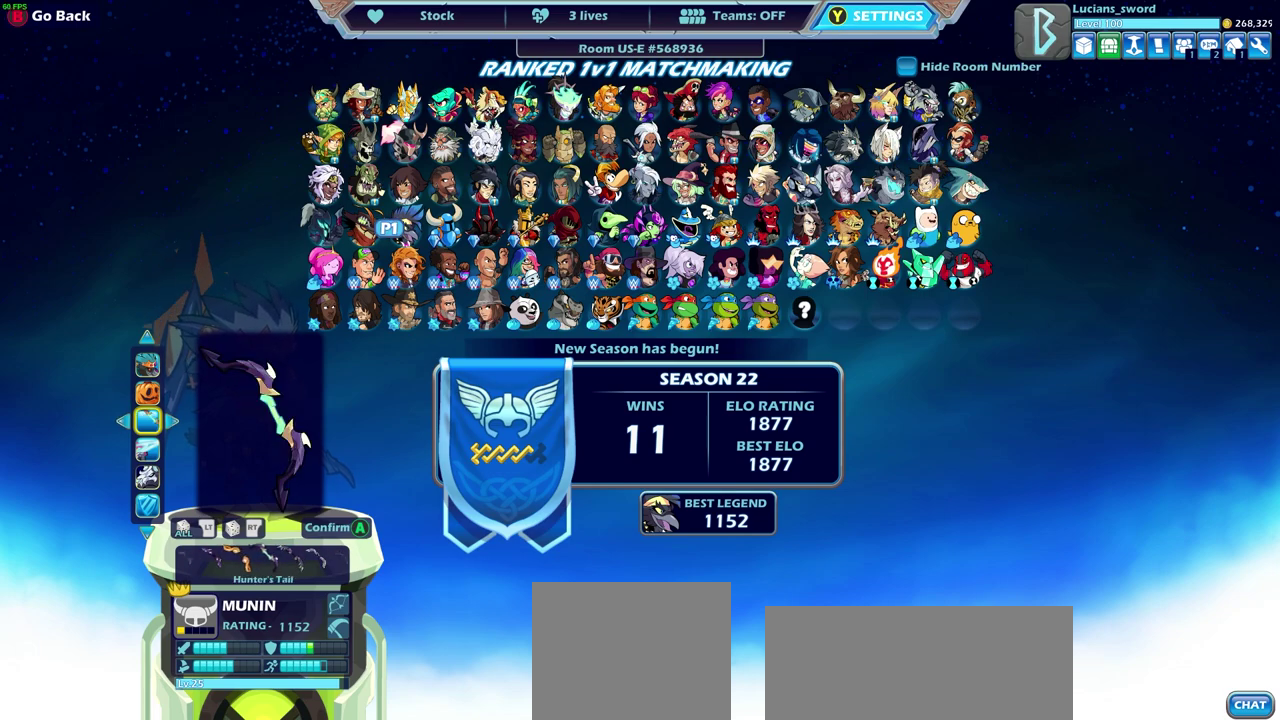
{"dt_ms": 500, "buttons": [], "left_stick": "center", "right_stick": "center", "events": []}
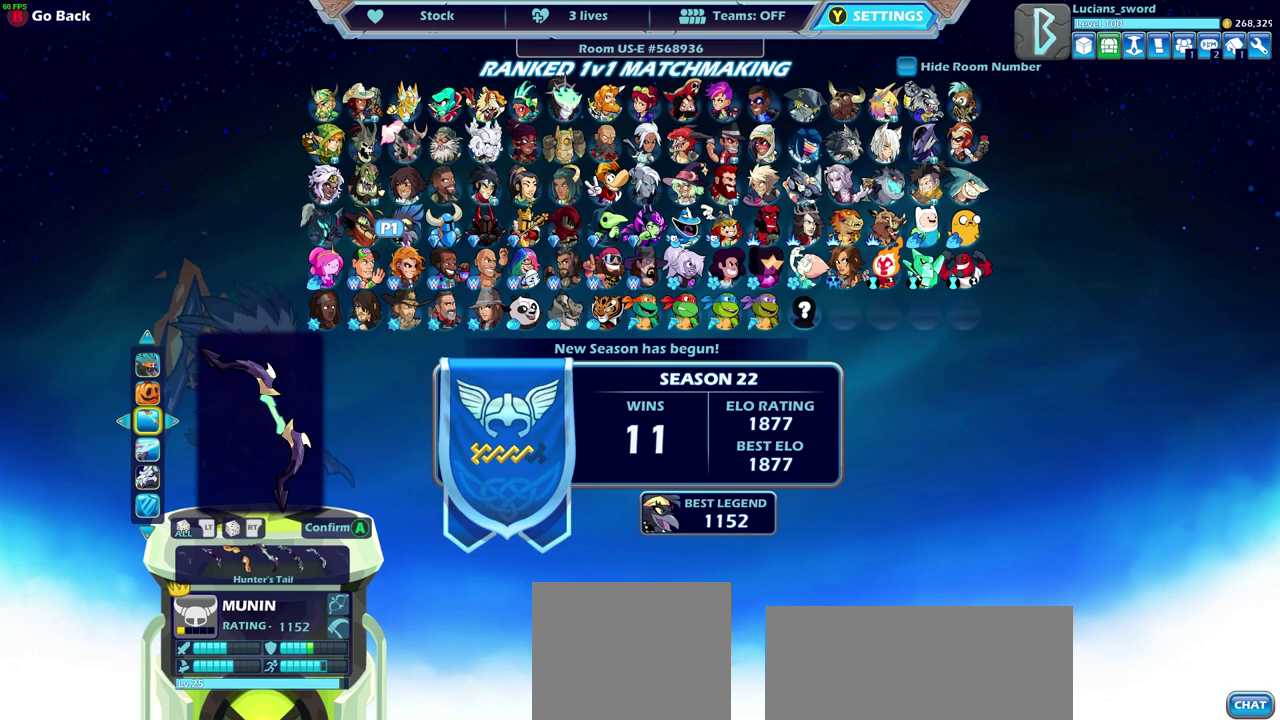
{"dt_ms": 500, "buttons": [], "left_stick": "center", "right_stick": "center", "events": []}
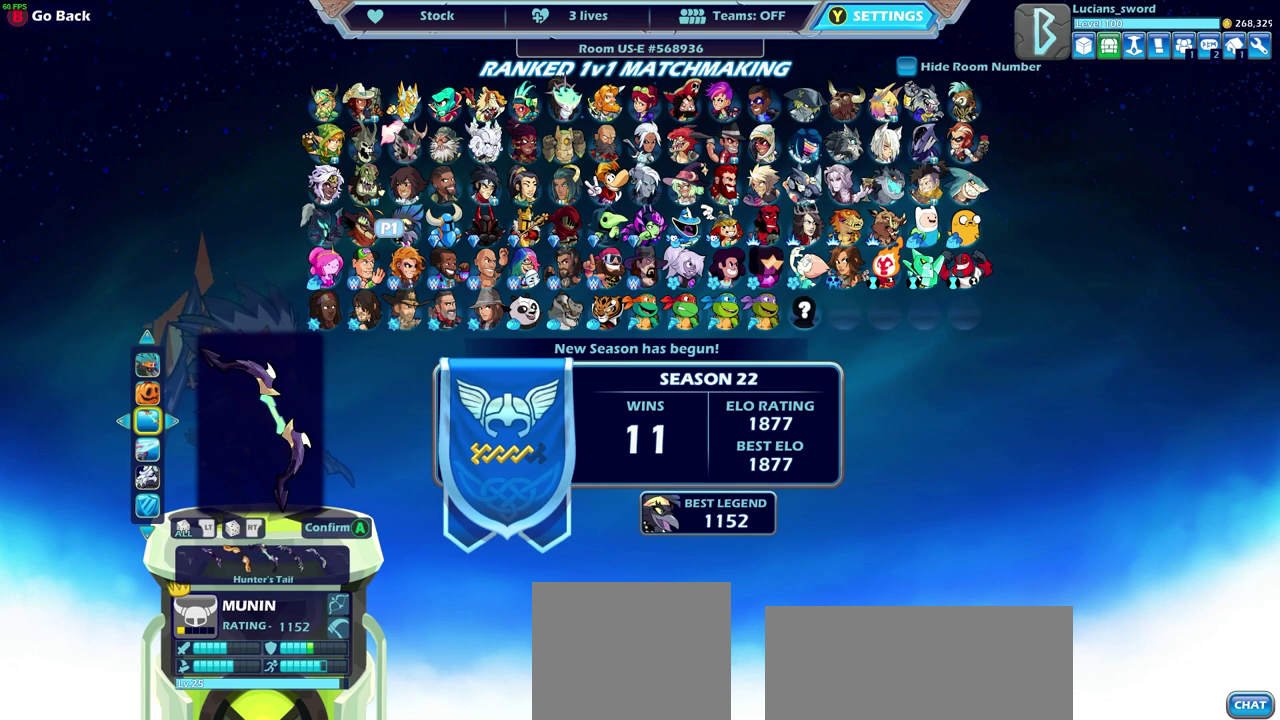
{"dt_ms": 500, "buttons": [], "left_stick": "center", "right_stick": "center", "events": [[217, "DPAD_DOWN", "down"], [300, "DPAD_DOWN", "up"]]}
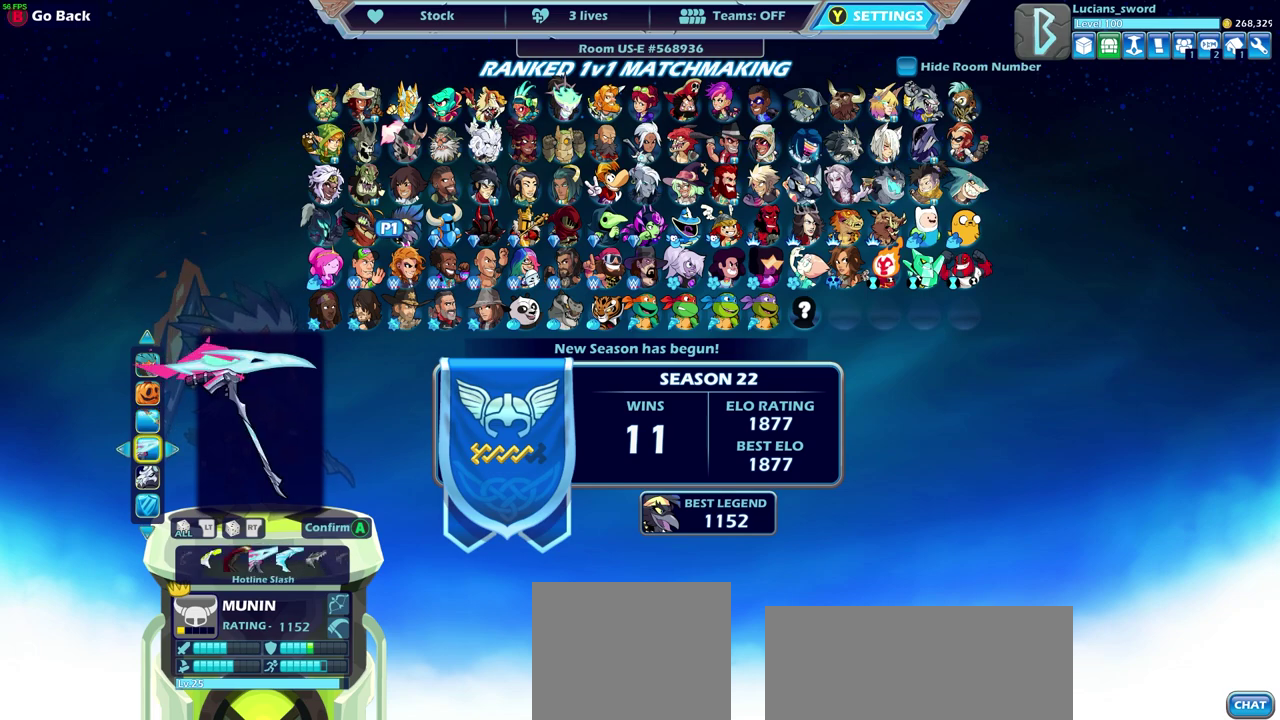
{"dt_ms": 500, "buttons": [], "left_stick": "center", "right_stick": "center", "events": [[67, "DPAD_LEFT", "down"], [133, "DPAD_LEFT", "up"]]}
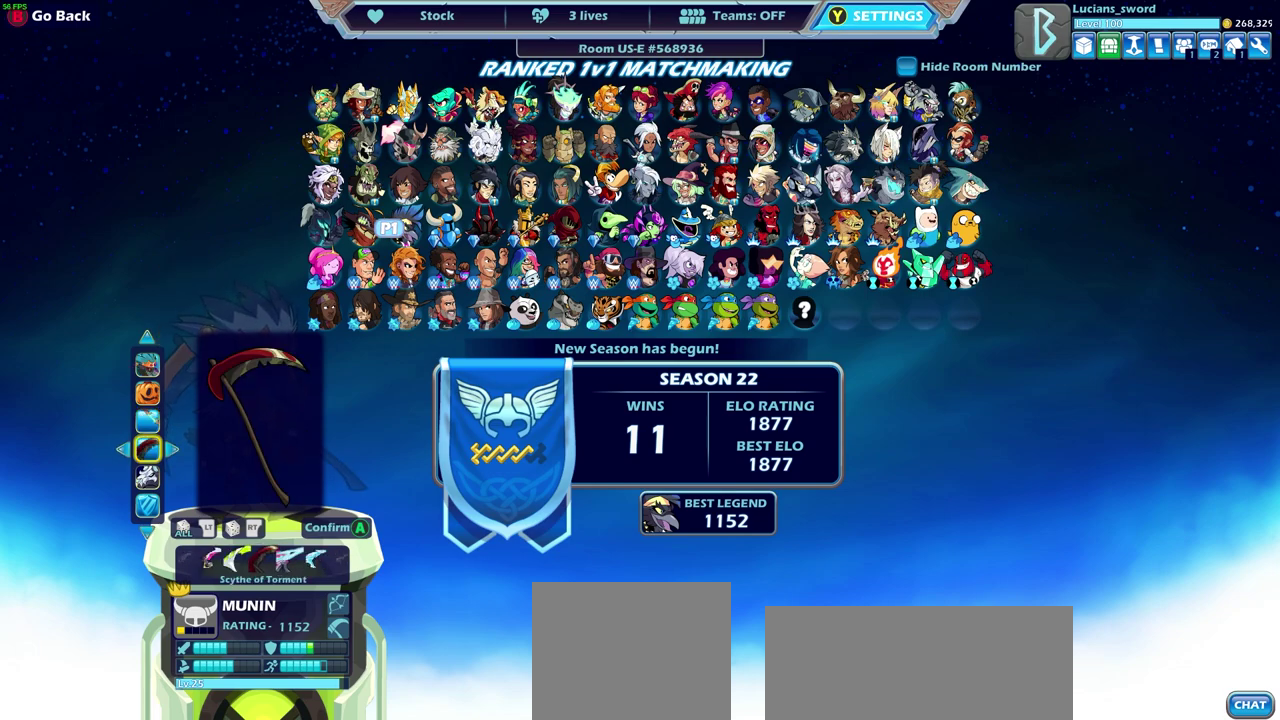
{"dt_ms": 500, "buttons": [], "left_stick": "center", "right_stick": "center", "events": [[67, "DPAD_LEFT", "down"], [167, "DPAD_LEFT", "up"]]}
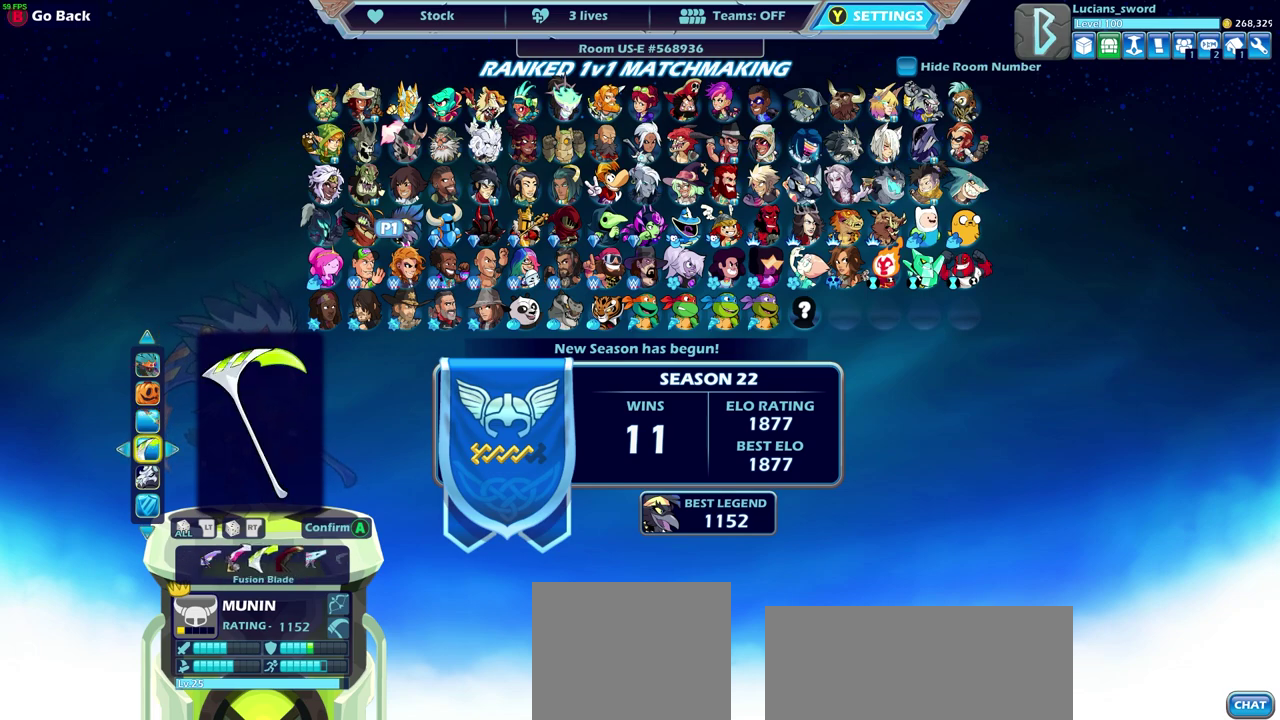
{"dt_ms": 400, "buttons": ["DPAD_LEFT"], "left_stick": "center", "right_stick": "center", "events": [[317, "DPAD_LEFT", "down"]]}
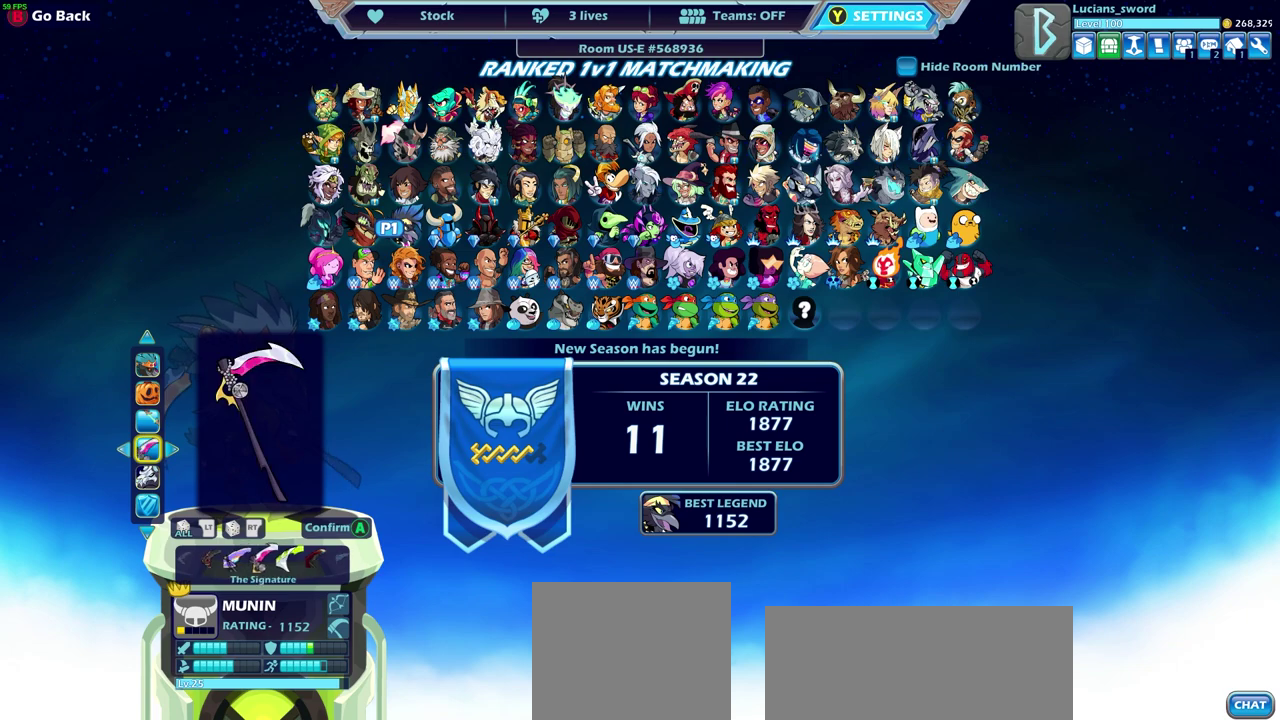
{"dt_ms": 600, "buttons": ["DPAD_LEFT"], "left_stick": "center", "right_stick": "center", "events": [[33, "DPAD_LEFT", "up"], [183, "DPAD_LEFT", "down"], [283, "DPAD_LEFT", "up"], [383, "DPAD_LEFT", "down"], [500, "DPAD_LEFT", "up"], [600, "DPAD_LEFT", "down"]]}
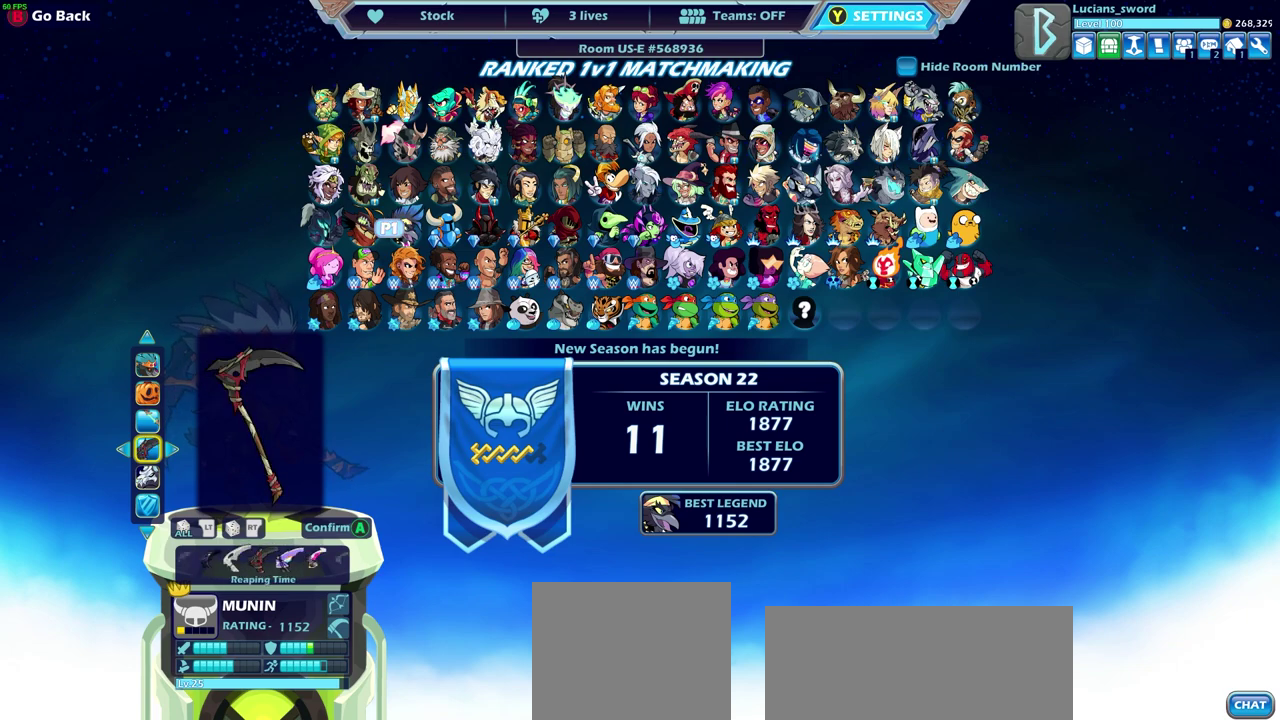
{"dt_ms": 500, "buttons": [], "left_stick": "center", "right_stick": "center", "events": [[100, "DPAD_LEFT", "up"], [200, "DPAD_LEFT", "down"], [283, "DPAD_LEFT", "up"]]}
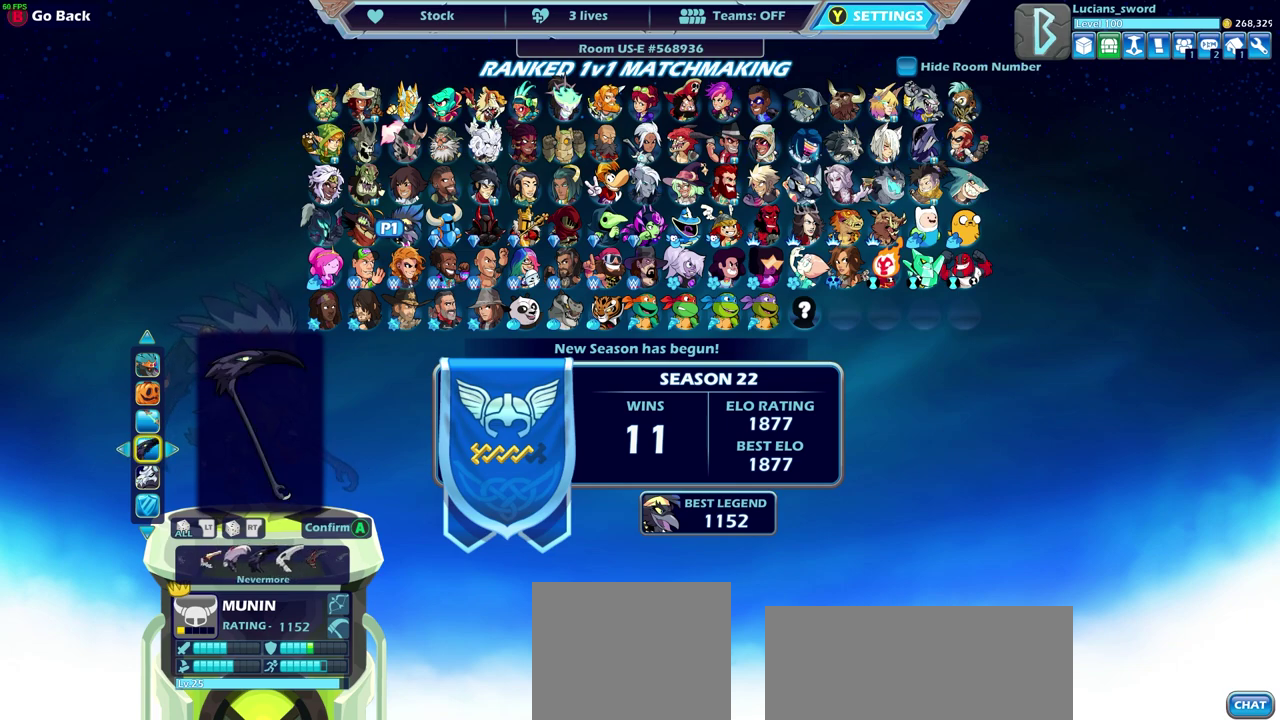
{"dt_ms": 700, "buttons": [], "left_stick": "center", "right_stick": "center", "events": [[167, "DPAD_LEFT", "down"], [267, "DPAD_LEFT", "up"], [517, "DPAD_LEFT", "down"], [667, "DPAD_LEFT", "up"]]}
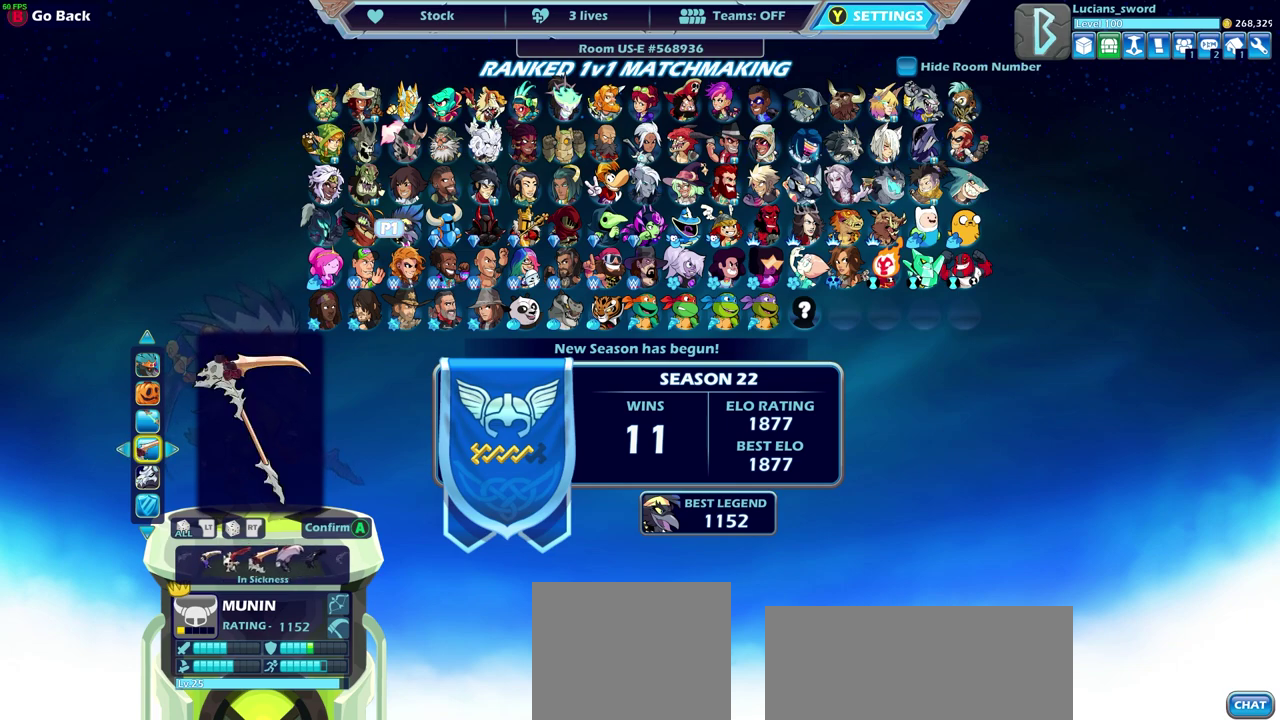
{"dt_ms": 300, "buttons": ["DPAD_LEFT"], "left_stick": "center", "right_stick": "center", "events": [[233, "DPAD_LEFT", "down"]]}
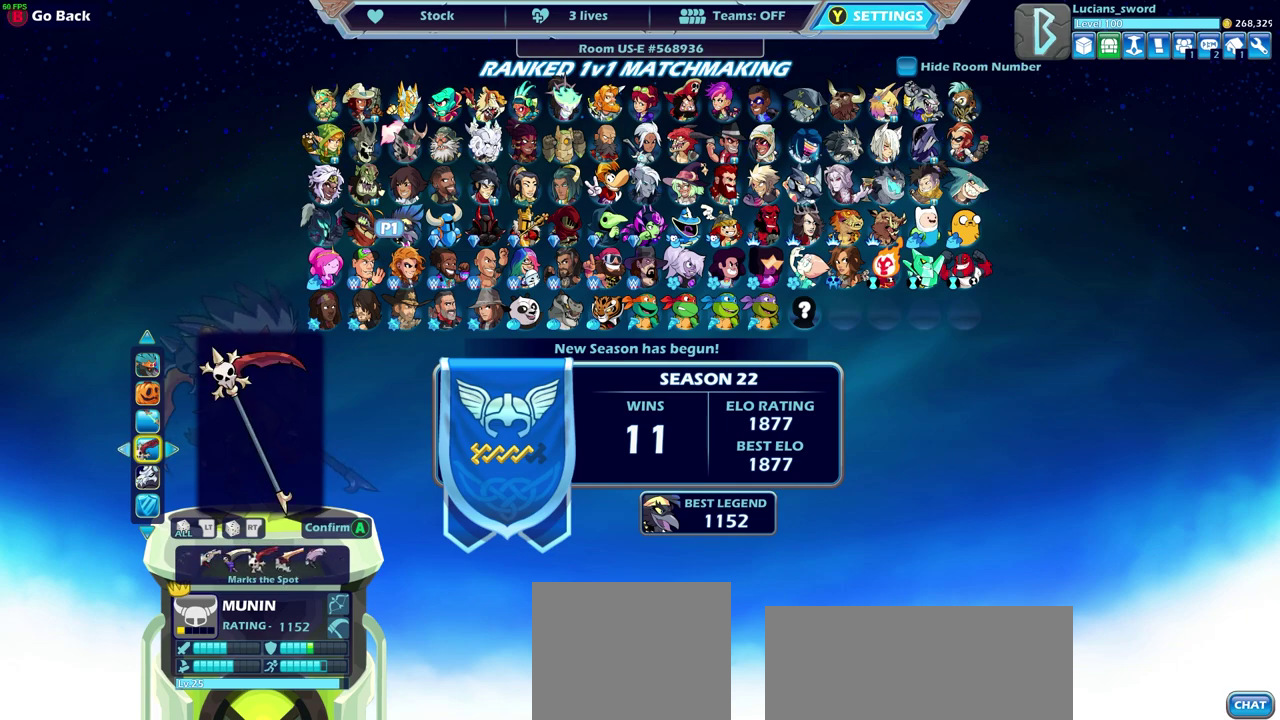
{"dt_ms": 600, "buttons": [], "left_stick": "center", "right_stick": "center", "events": [[33, "DPAD_LEFT", "up"], [267, "DPAD_LEFT", "down"], [367, "DPAD_LEFT", "up"], [467, "DPAD_LEFT", "down"], [600, "DPAD_LEFT", "up"]]}
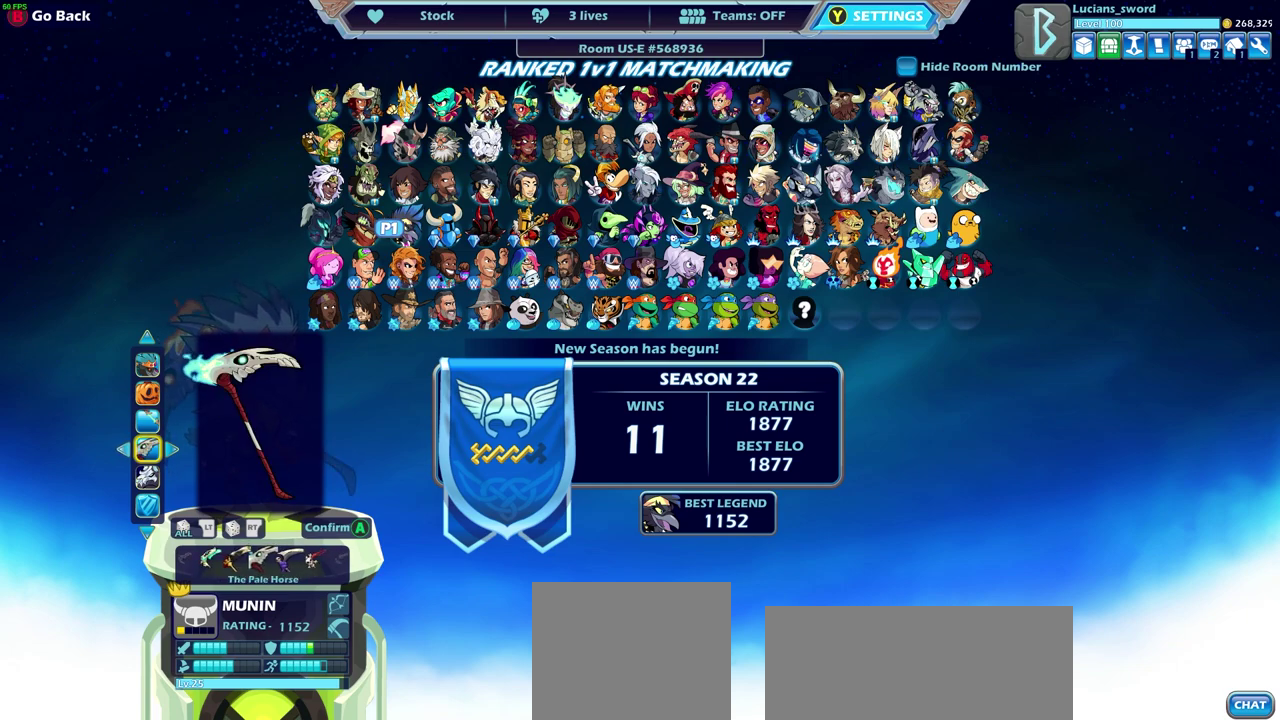
{"dt_ms": 400, "buttons": [], "left_stick": "center", "right_stick": "center", "events": []}
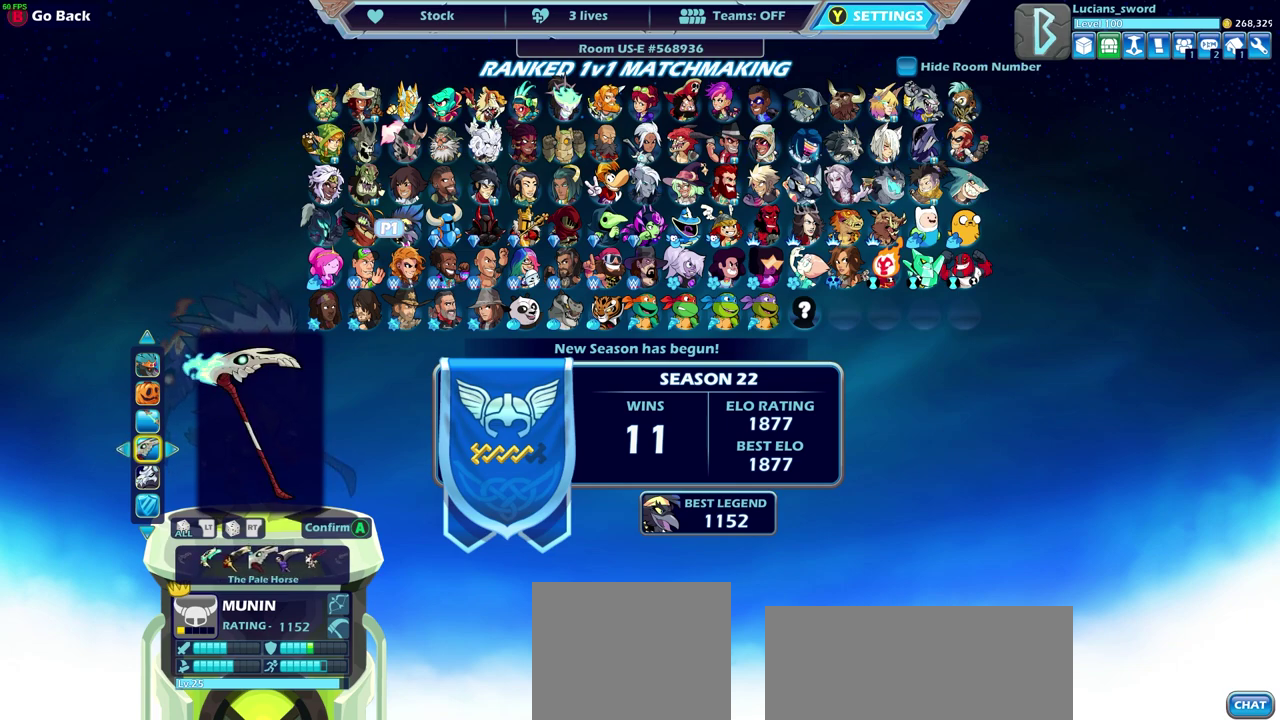
{"dt_ms": 500, "buttons": [], "left_stick": "center", "right_stick": "center", "events": []}
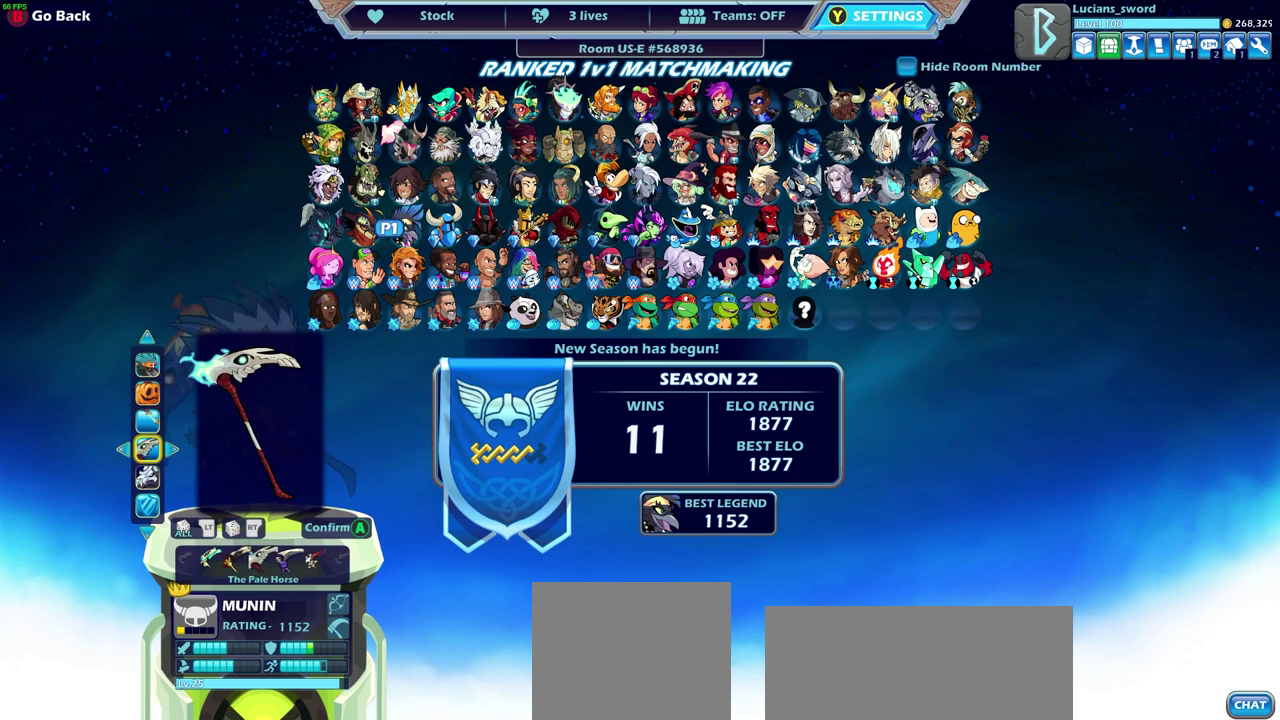
{"dt_ms": 500, "buttons": [], "left_stick": "center", "right_stick": "center", "events": []}
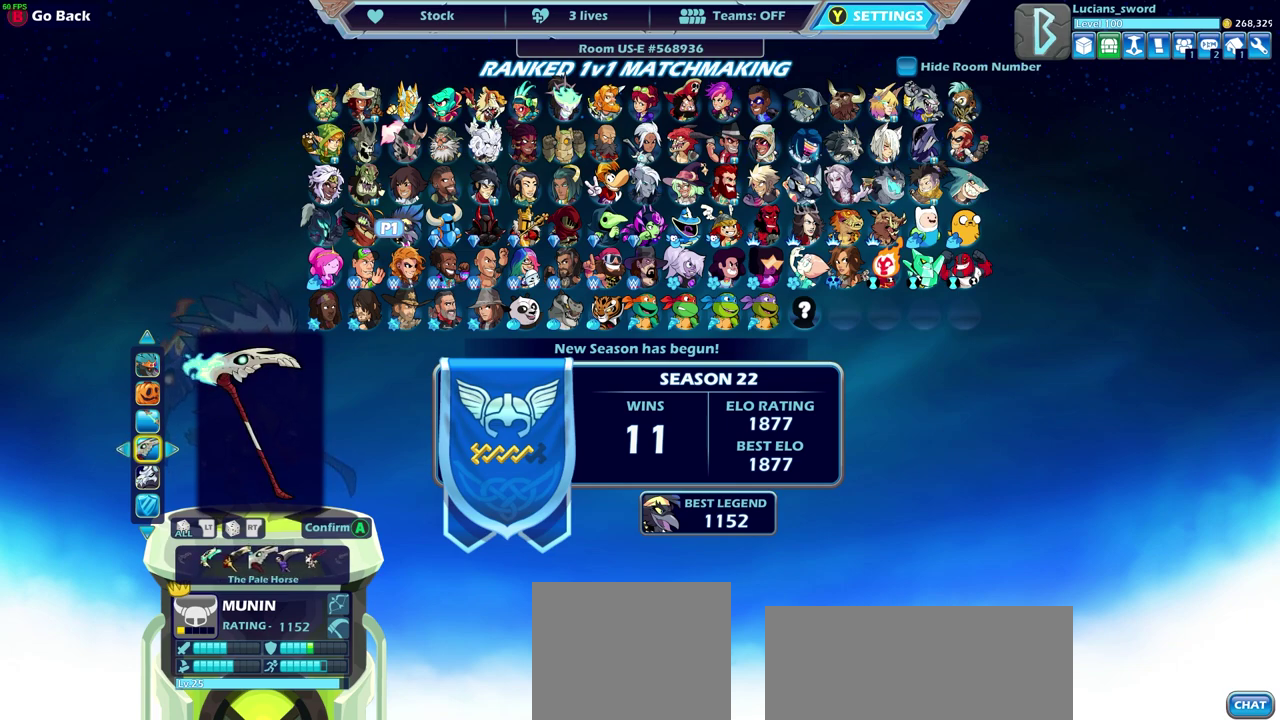
{"dt_ms": 500, "buttons": [], "left_stick": "center", "right_stick": "center", "events": []}
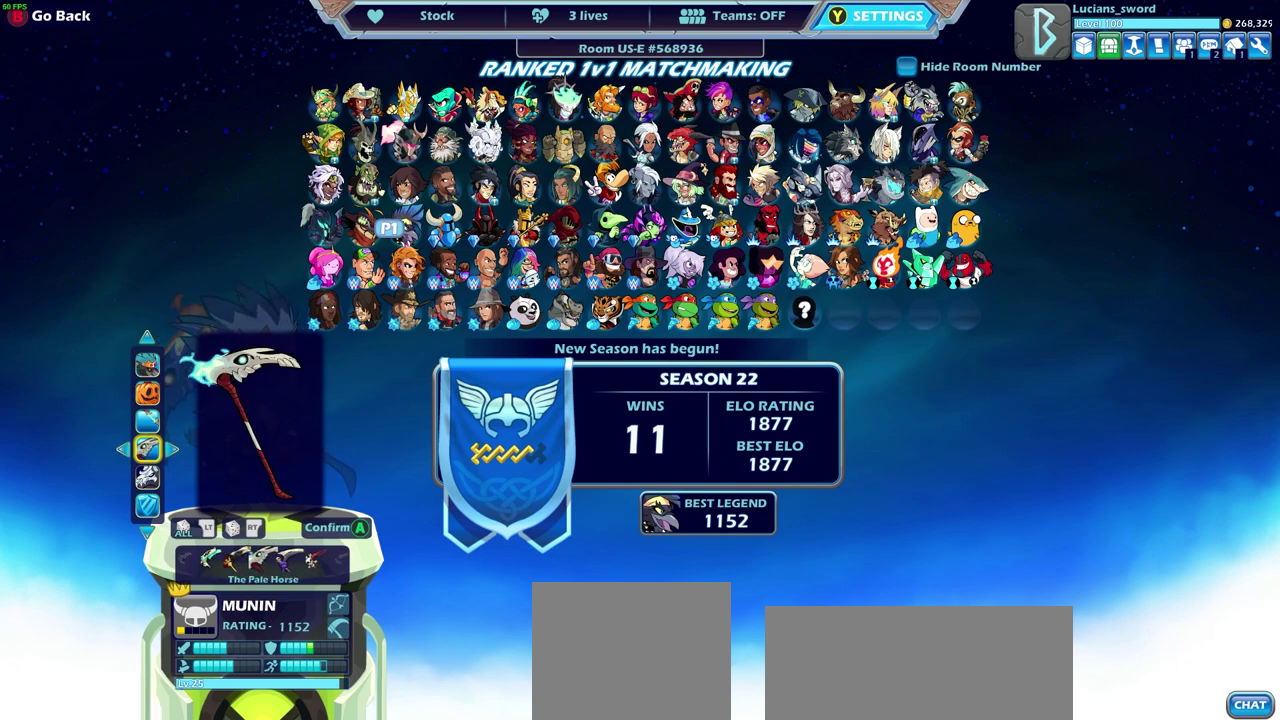
{"dt_ms": 500, "buttons": [], "left_stick": "center", "right_stick": "center", "events": []}
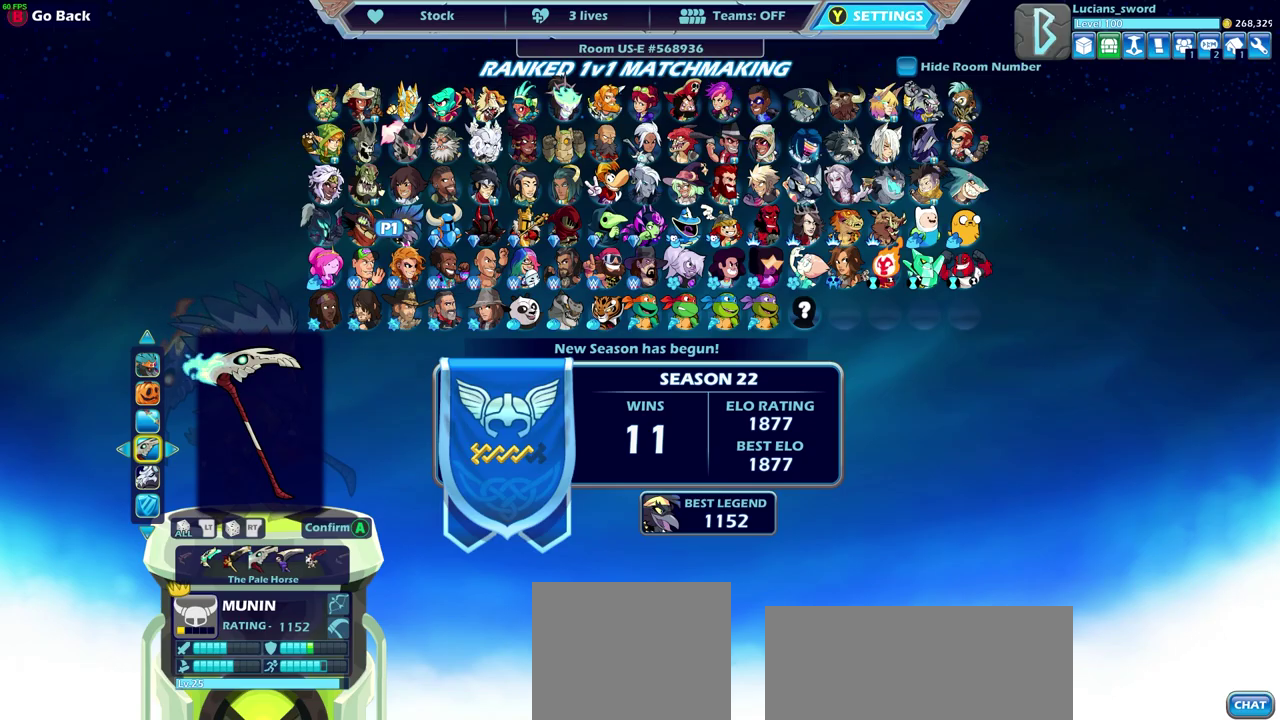
{"dt_ms": 500, "buttons": ["R2"], "left_stick": "right", "right_stick": "center", "events": [[367, "R2", "down"], [500, "left_stick", "right"]]}
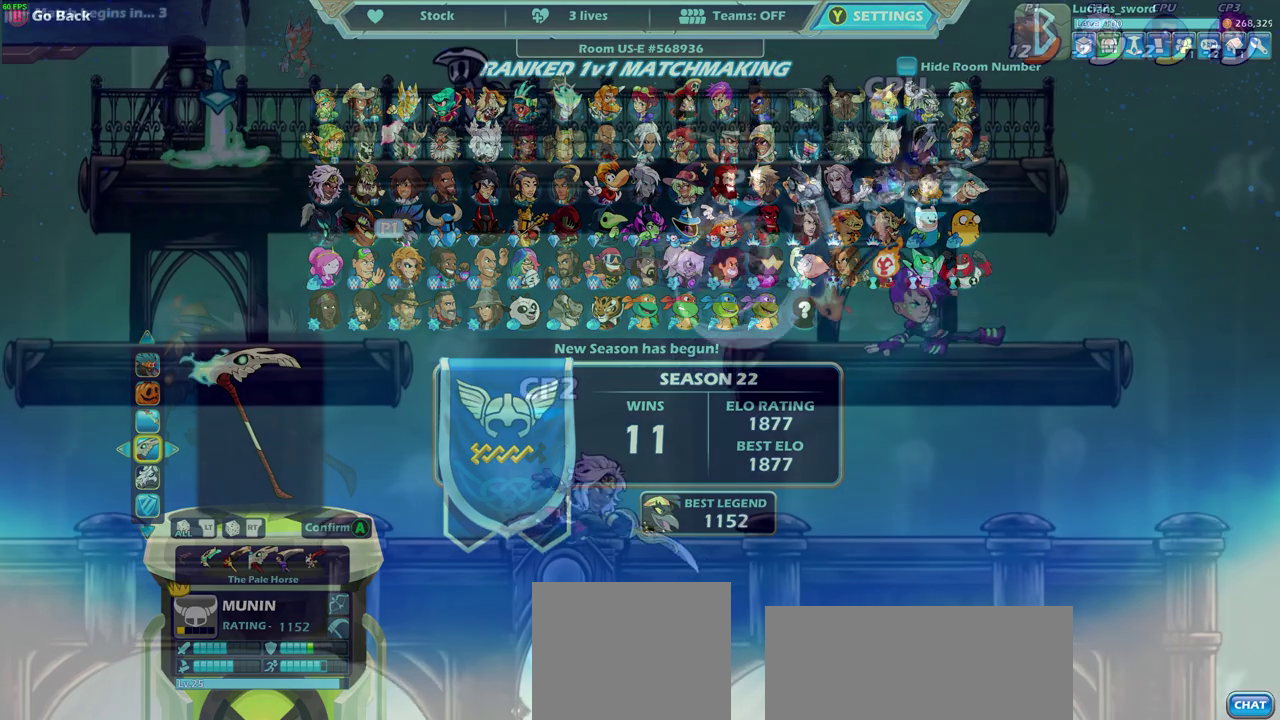
{"dt_ms": 400, "buttons": [], "left_stick": "center", "right_stick": "center", "events": [[33, "SQUARE", "down"], [83, "R2", "up"], [83, "left_stick", "center"], [133, "SQUARE", "up"]]}
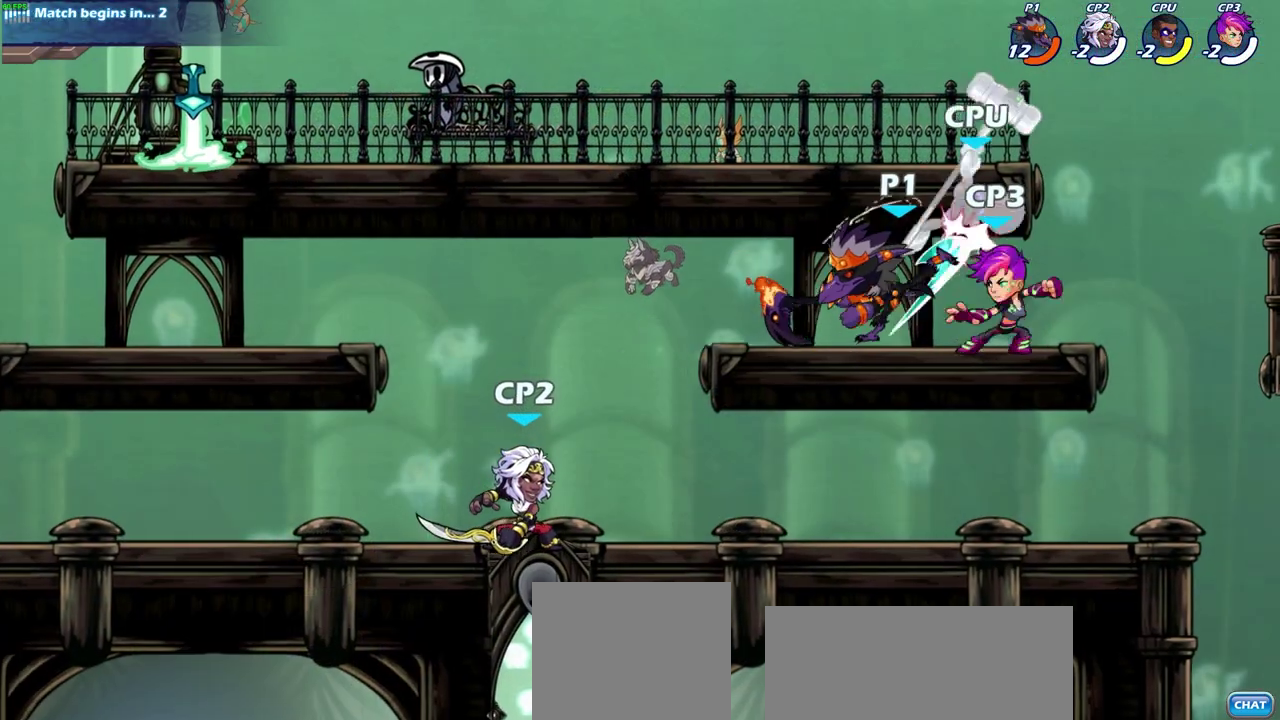
{"dt_ms": 700, "buttons": [], "left_stick": "right", "right_stick": "center", "events": [[100, "CIRCLE", "down"], [183, "CIRCLE", "up"], [617, "left_stick", "right"]]}
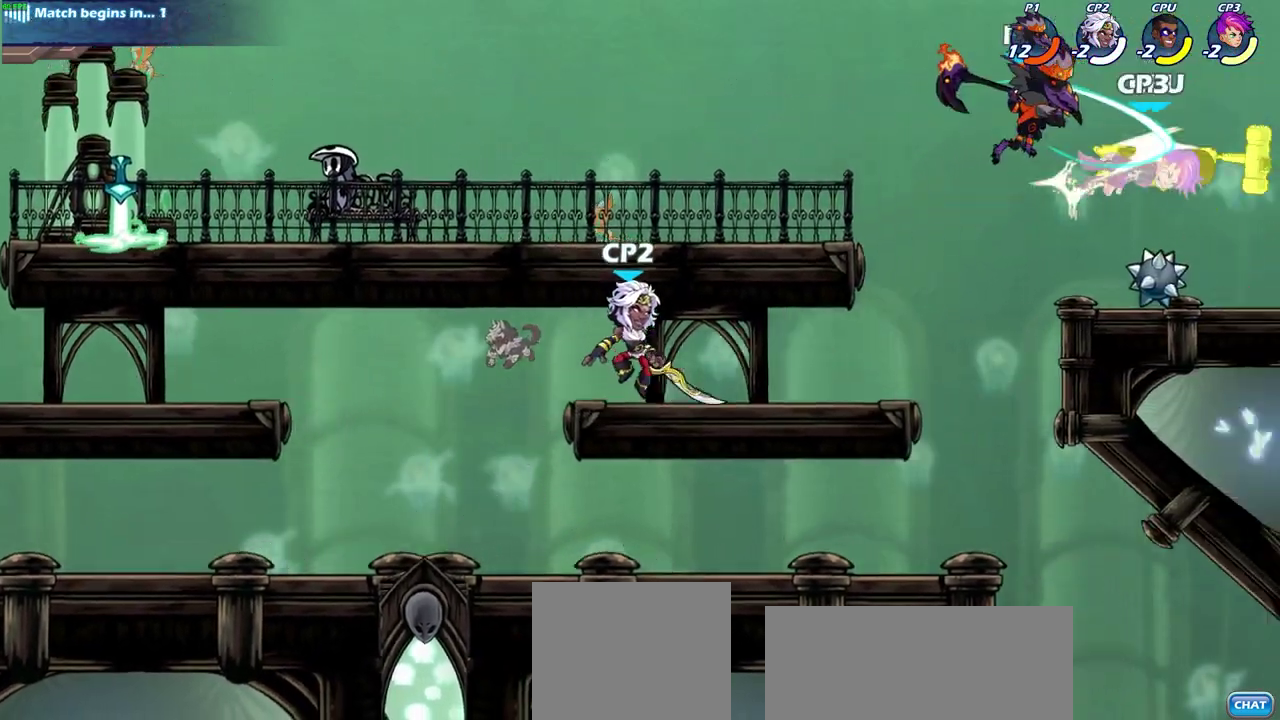
{"dt_ms": 600, "buttons": [], "left_stick": "right", "right_stick": "center", "events": [[233, "SQUARE", "down"], [367, "SQUARE", "up"]]}
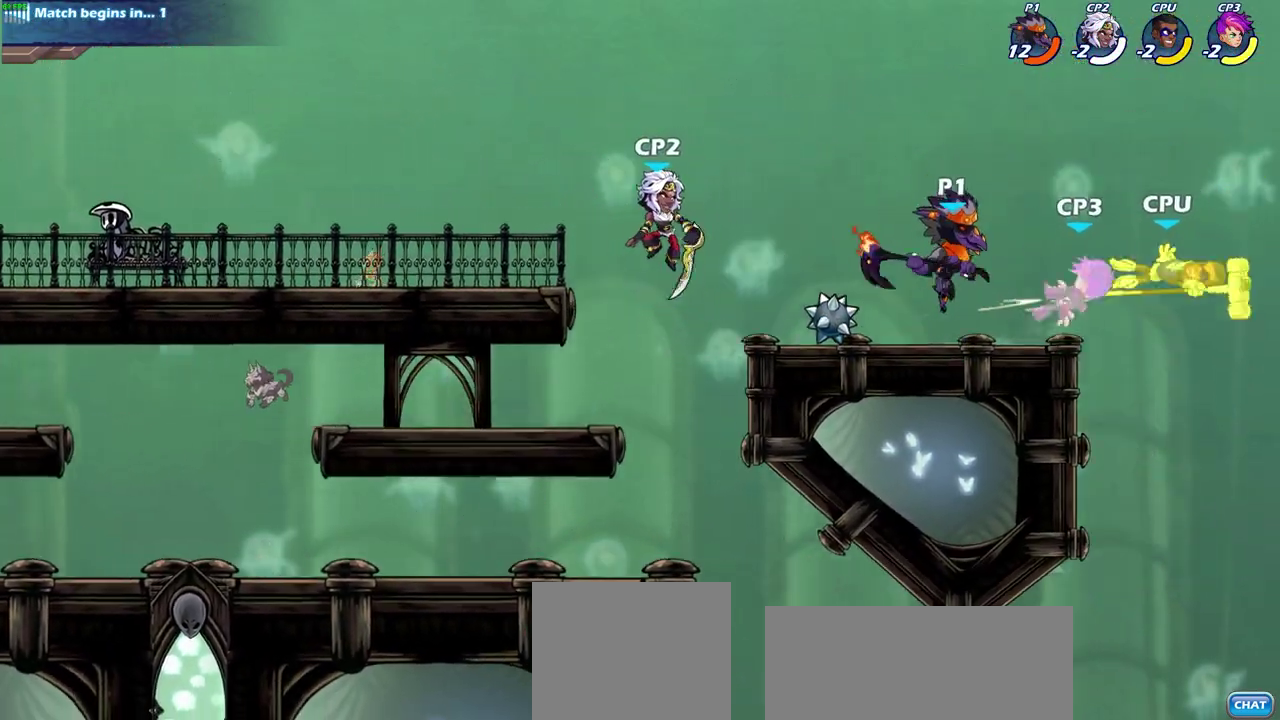
{"dt_ms": 300, "buttons": [], "left_stick": "right", "right_stick": "center", "events": []}
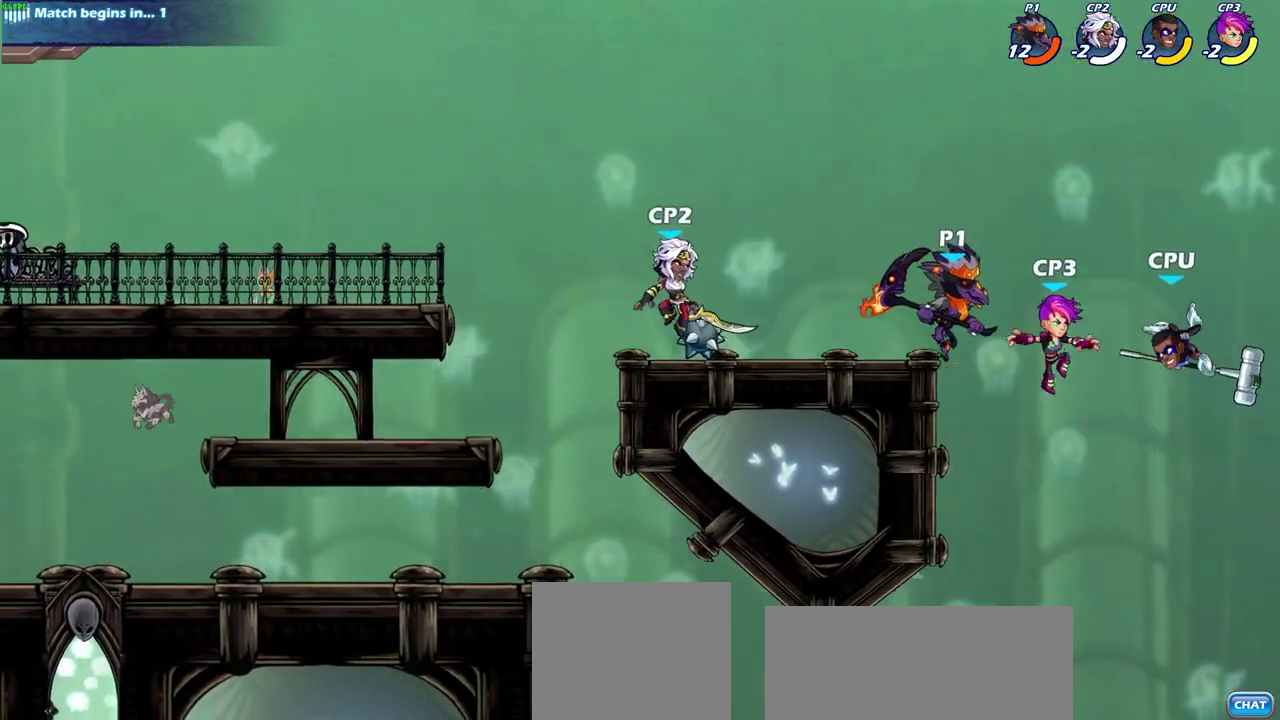
{"dt_ms": 400, "buttons": [], "left_stick": "right", "right_stick": "center", "events": [[17, "SQUARE", "down"], [33, "left_stick", "down"], [117, "SQUARE", "up"], [167, "left_stick", "right"]]}
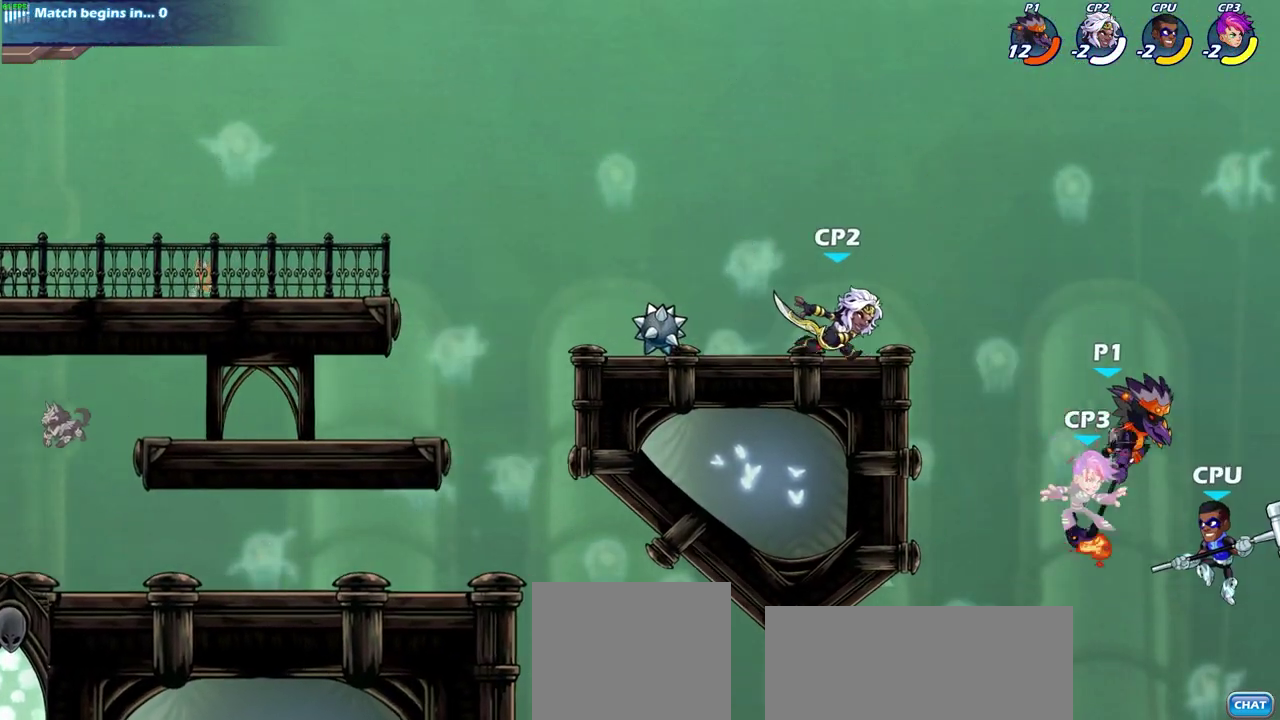
{"dt_ms": 700, "buttons": [], "left_stick": "center", "right_stick": "center", "events": [[500, "left_stick", "down"], [533, "CIRCLE", "down"], [633, "CIRCLE", "up"], [667, "left_stick", "center"]]}